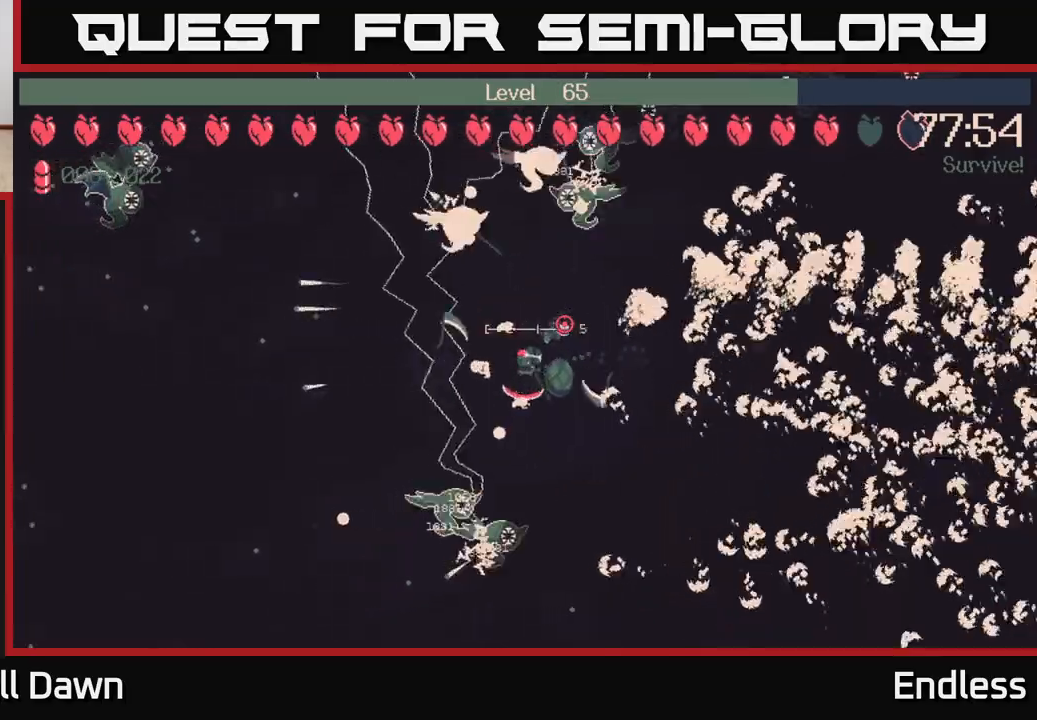
Gameplay with a controller (Xbox layout); each line is a JSON object with the inputs held at the frame after it. "events" lists button and stick changes between this image and that frame as [ms after this image, input, new state], when the widget could be followed in between.
{"buttons": [], "left_stick": "left", "right_stick": "center", "events": []}
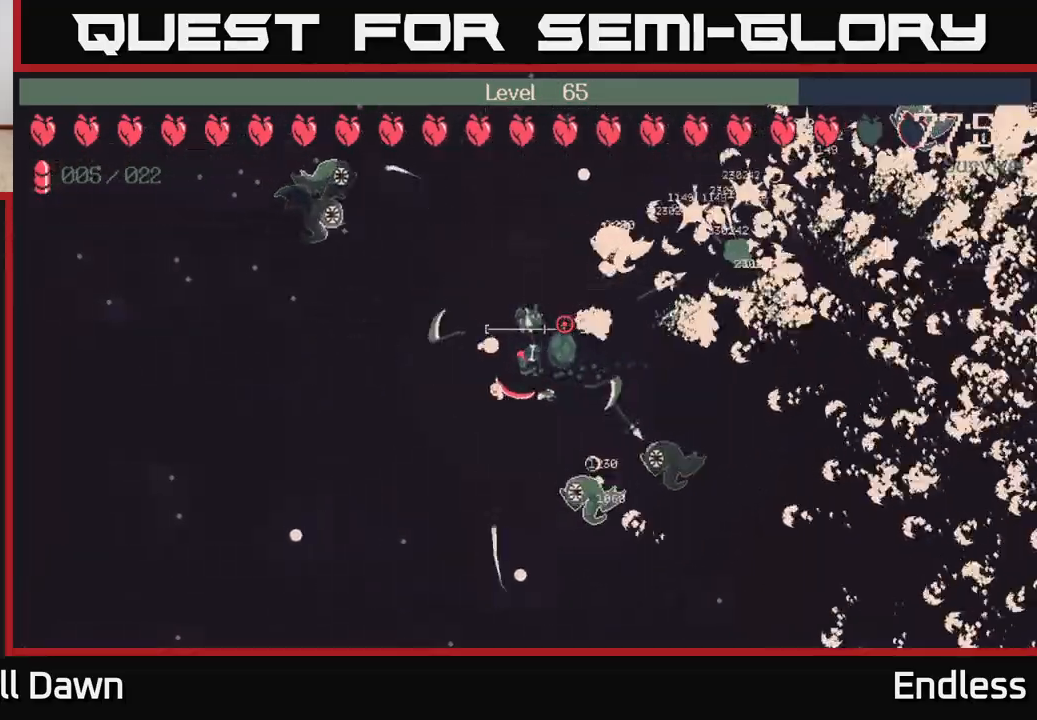
{"buttons": [], "left_stick": "left", "right_stick": "center", "events": []}
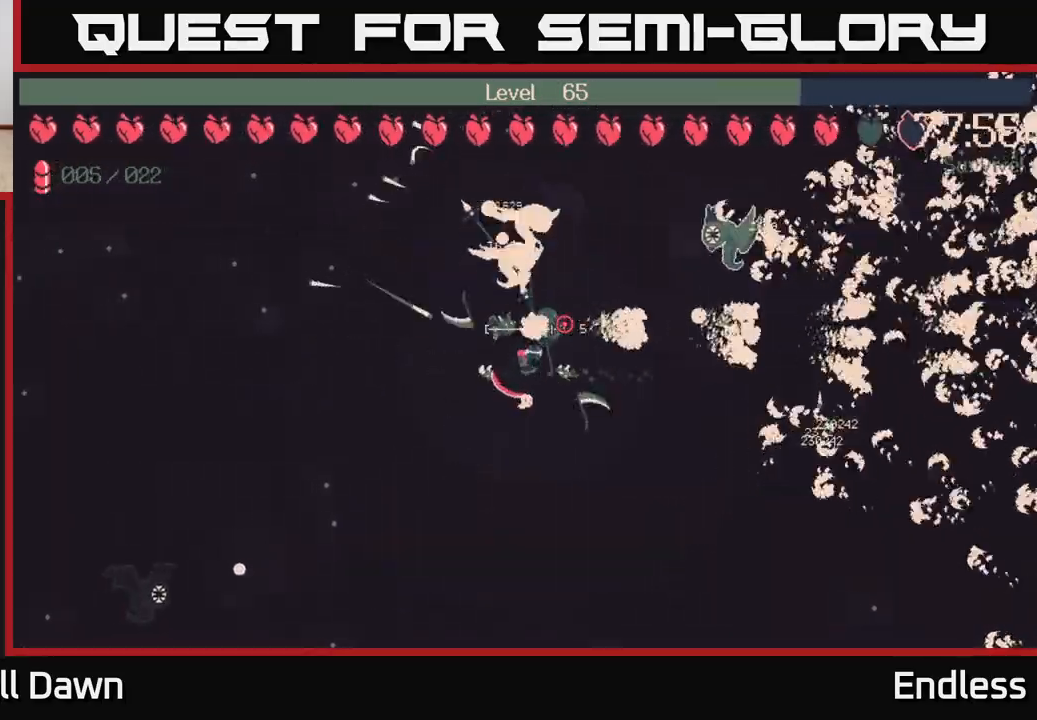
{"buttons": [], "left_stick": "left", "right_stick": "center", "events": []}
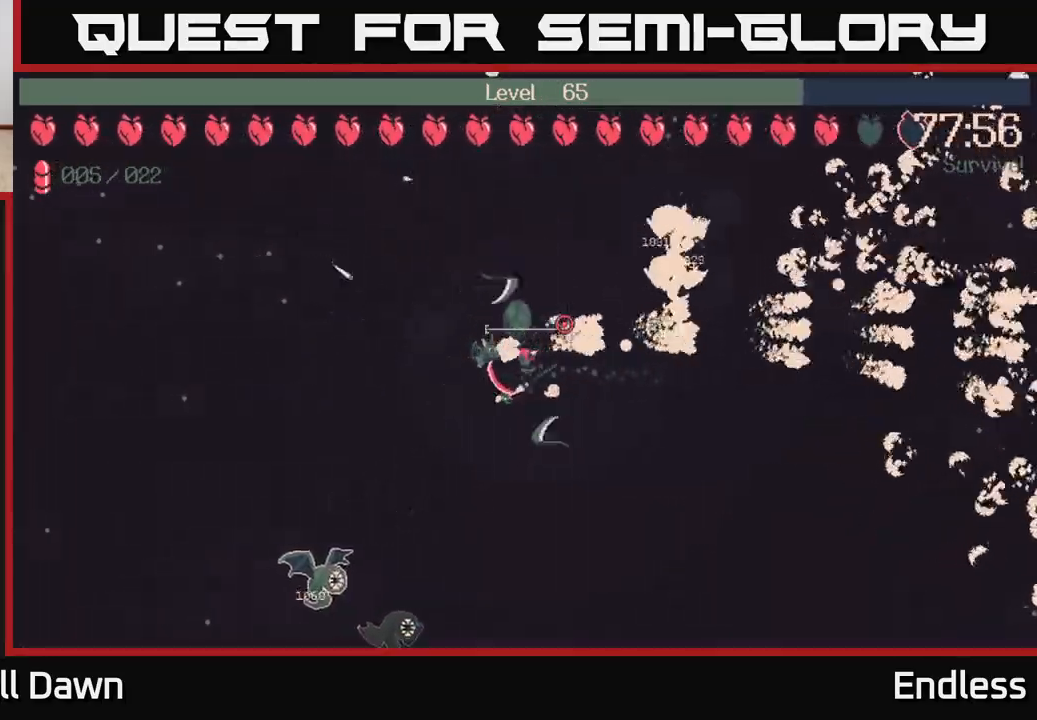
{"buttons": [], "left_stick": "left", "right_stick": "center", "events": []}
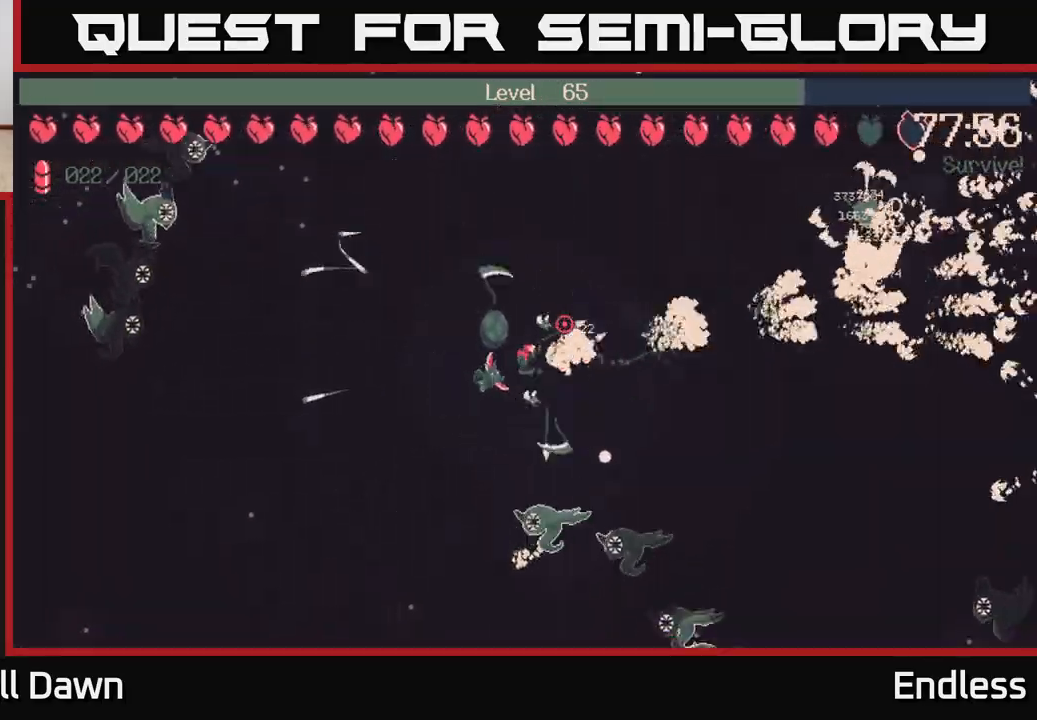
{"buttons": [], "left_stick": "down-left", "right_stick": "center", "events": [[433, "left_stick", "down-left"]]}
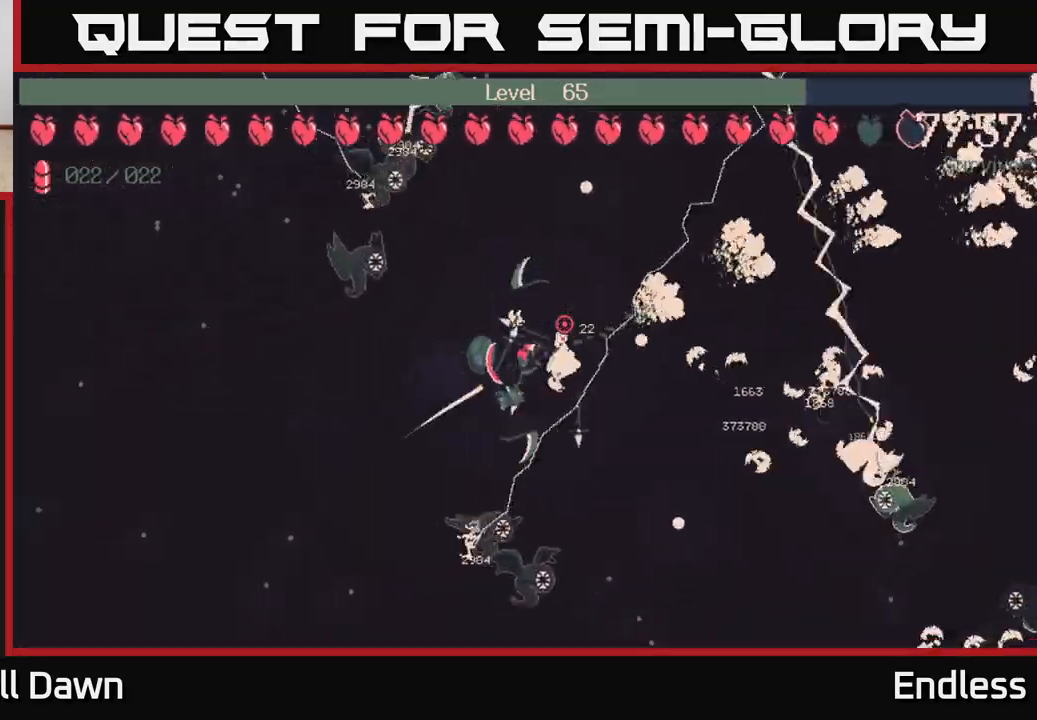
{"buttons": ["L2"], "left_stick": "down-right", "right_stick": "center", "events": [[17, "left_stick", "down"], [83, "left_stick", "down-right"], [450, "L2", "down"]]}
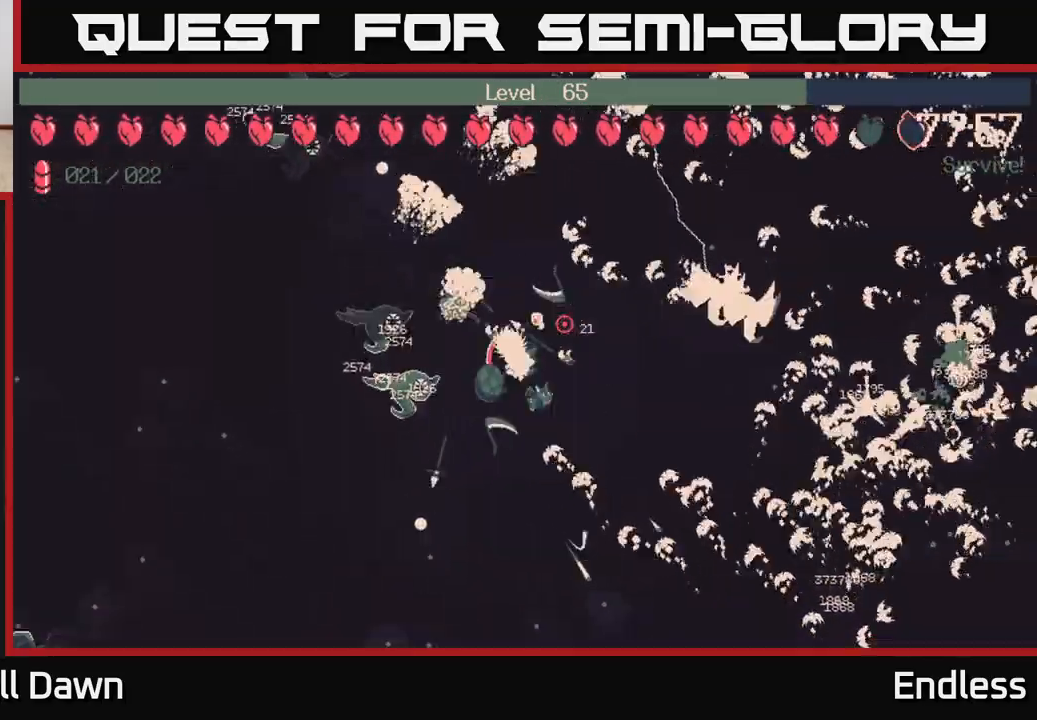
{"buttons": [], "left_stick": "down-right", "right_stick": "center", "events": [[67, "L2", "up"], [117, "left_stick", "down-left"], [367, "left_stick", "down-right"]]}
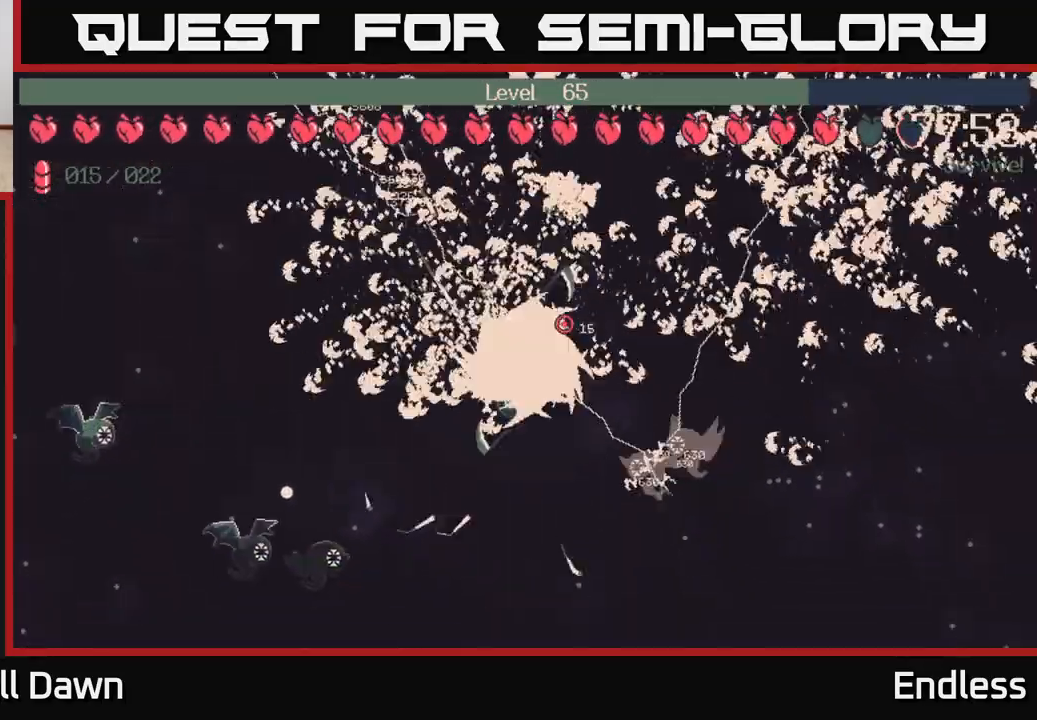
{"buttons": [], "left_stick": "down-right", "right_stick": "center", "events": []}
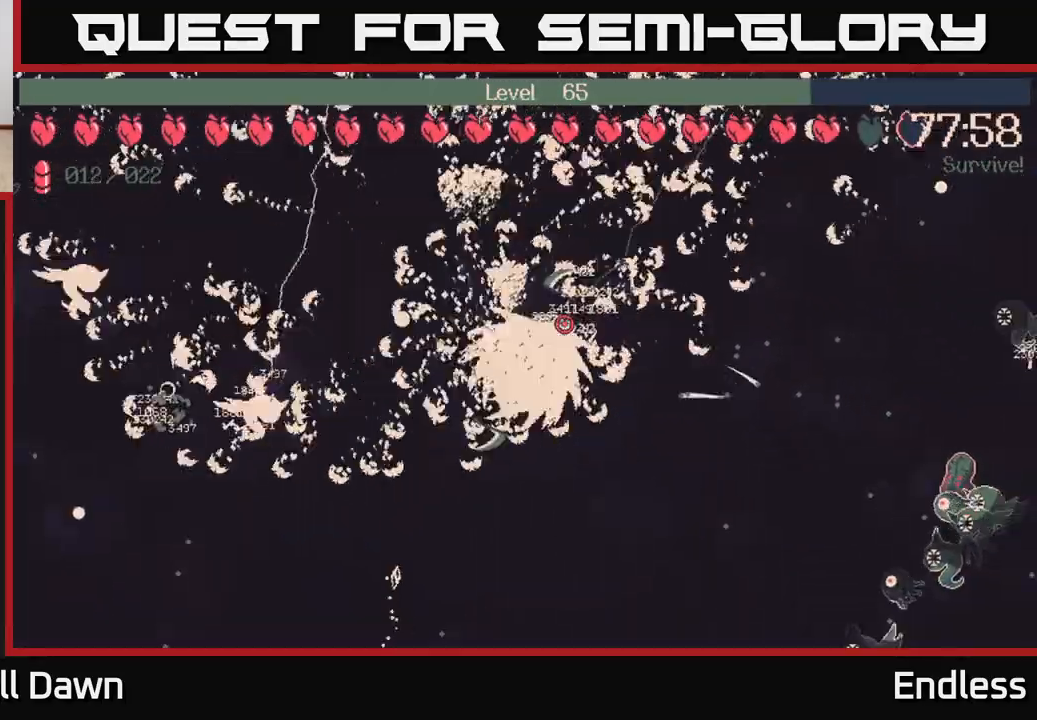
{"buttons": [], "left_stick": "right", "right_stick": "center", "events": [[100, "left_stick", "right"]]}
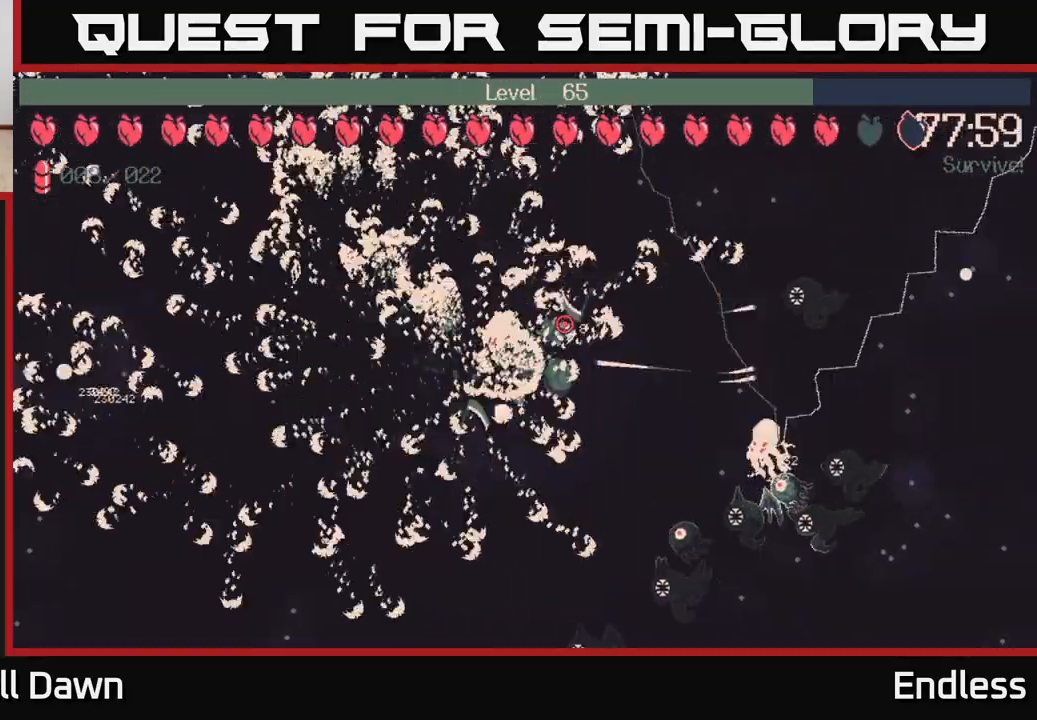
{"buttons": [], "left_stick": "up-right", "right_stick": "center", "events": [[117, "left_stick", "up-right"]]}
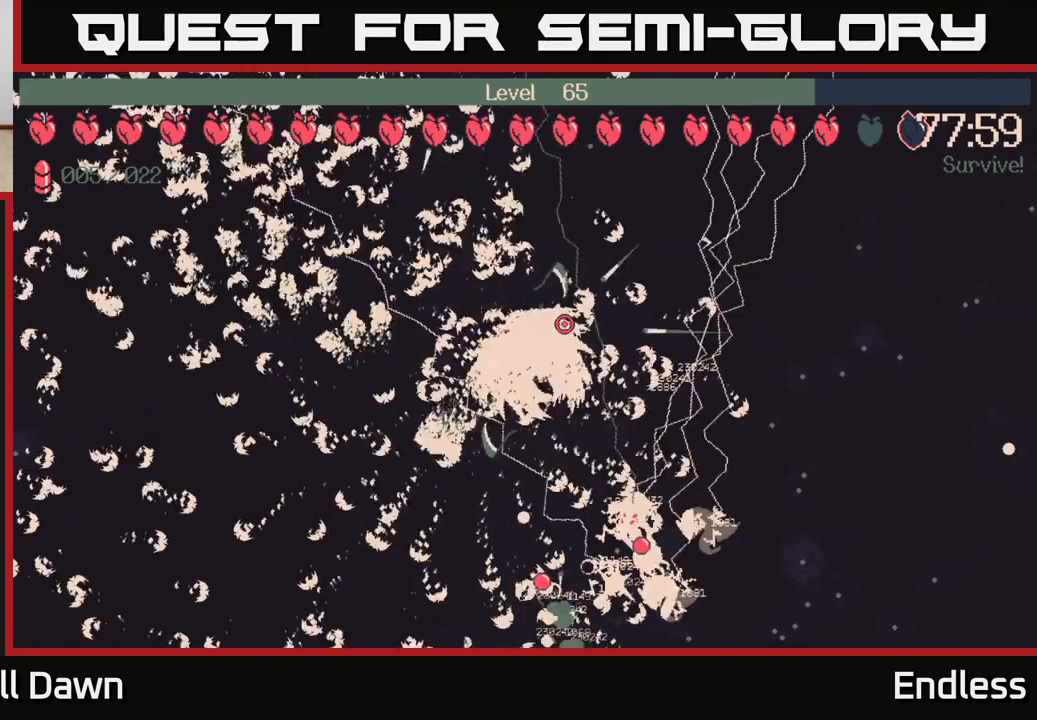
{"buttons": [], "left_stick": "right", "right_stick": "center", "events": [[333, "left_stick", "right"]]}
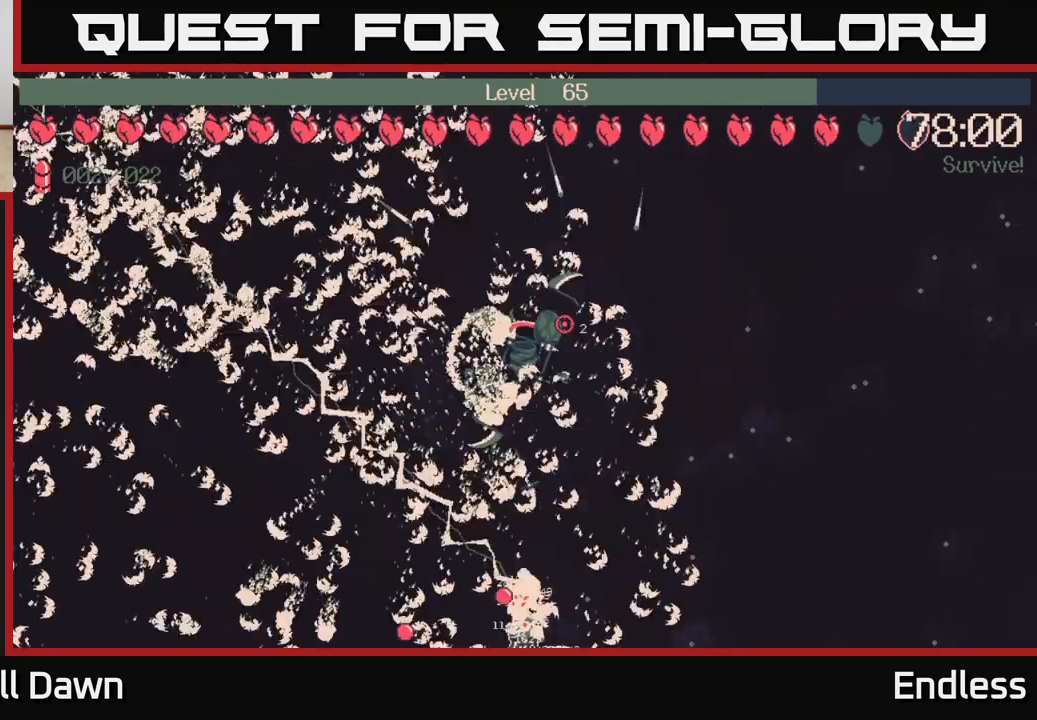
{"buttons": [], "left_stick": "down-right", "right_stick": "center", "events": [[100, "left_stick", "down-right"]]}
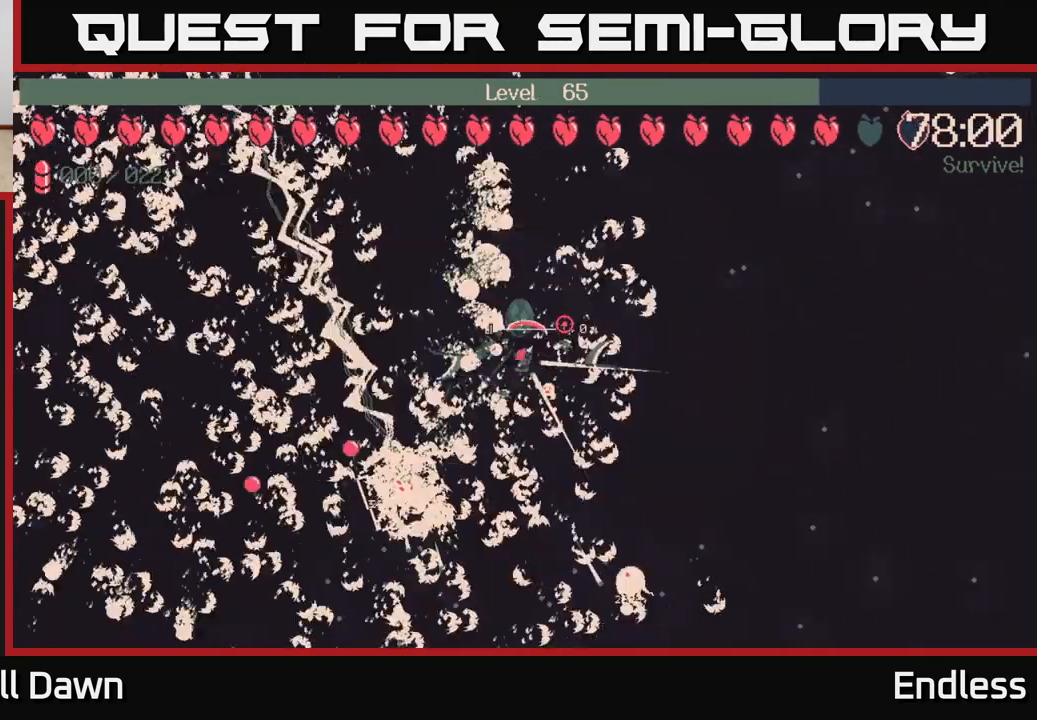
{"buttons": [], "left_stick": "right", "right_stick": "center", "events": [[383, "left_stick", "right"]]}
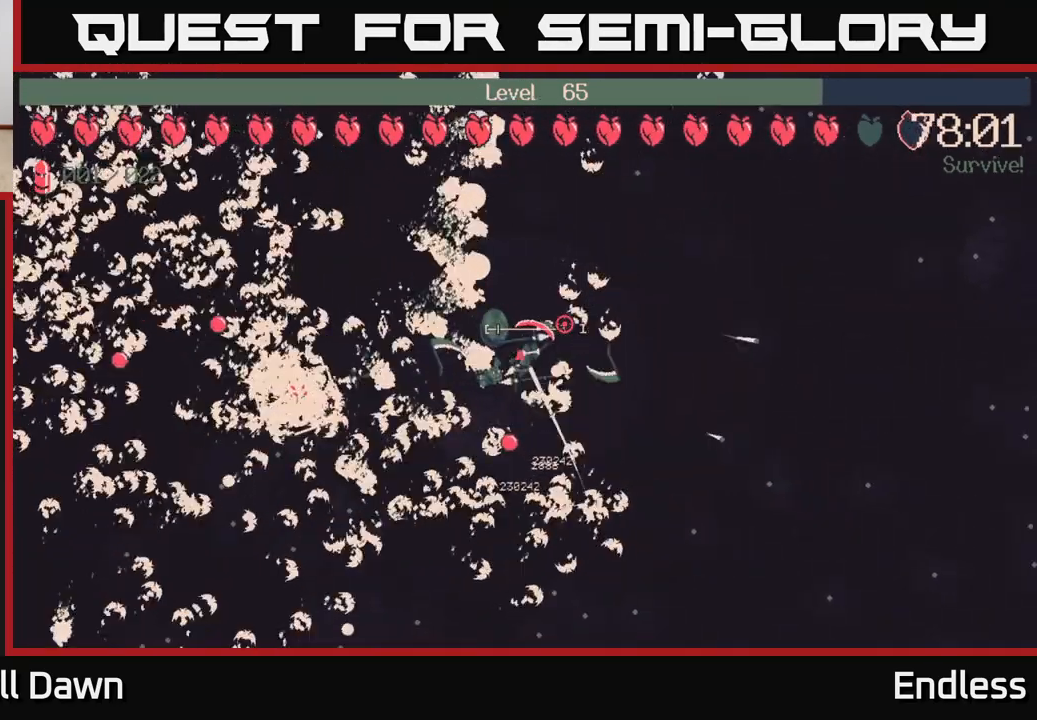
{"buttons": [], "left_stick": "down-right", "right_stick": "center", "events": [[233, "left_stick", "down-right"]]}
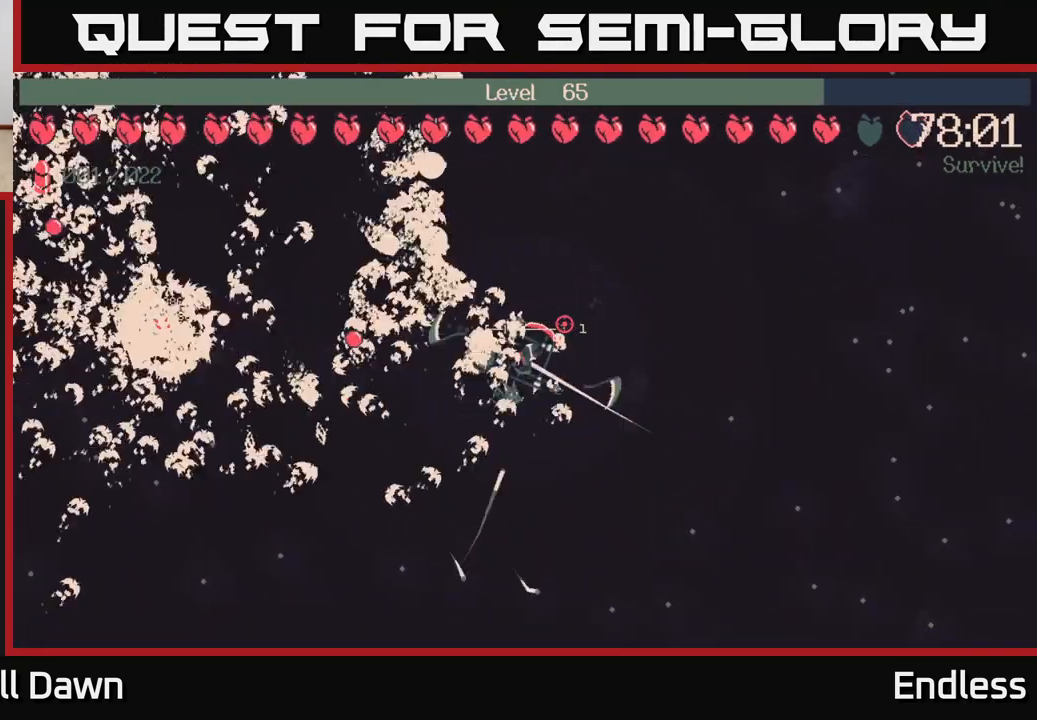
{"buttons": [], "left_stick": "down-right", "right_stick": "center", "events": []}
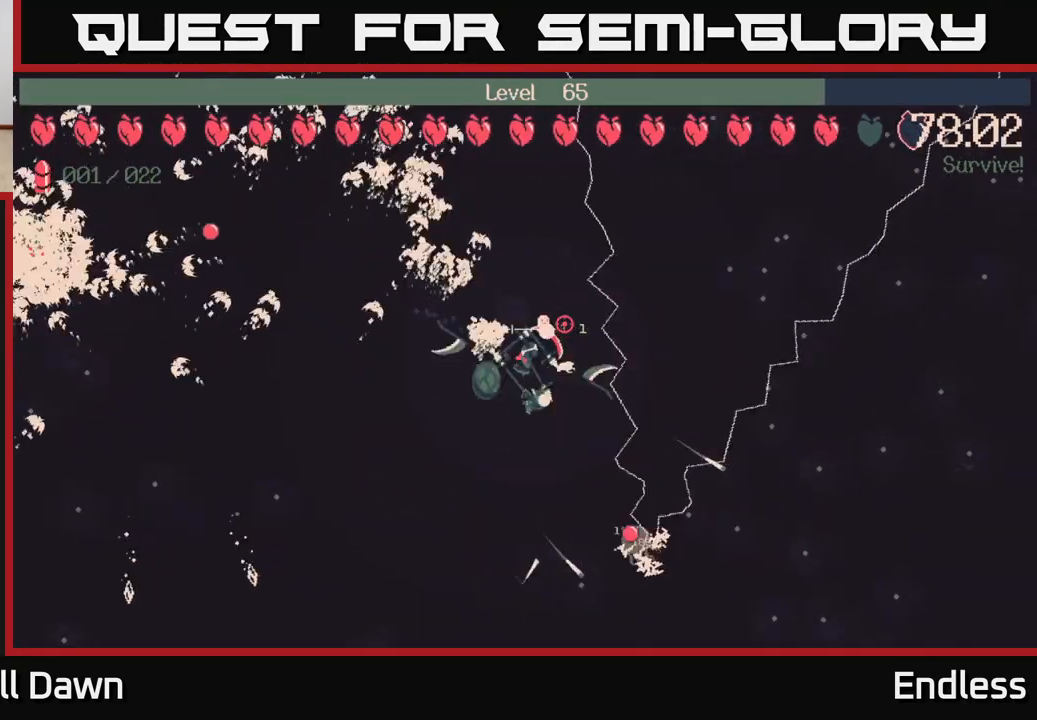
{"buttons": [], "left_stick": "down-right", "right_stick": "center", "events": []}
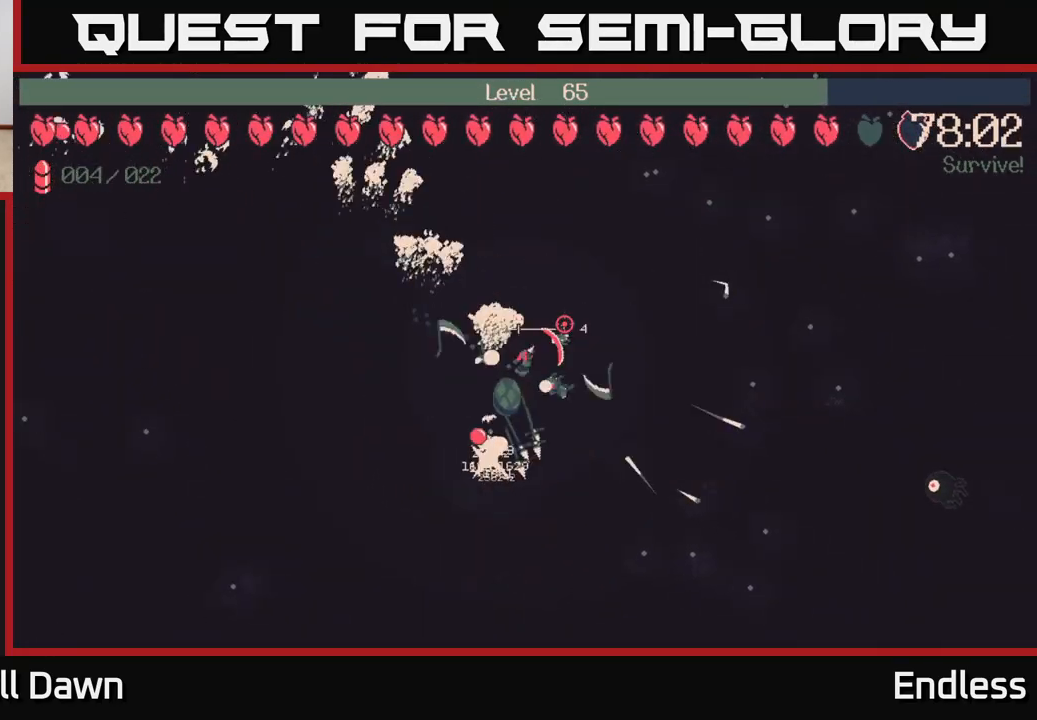
{"buttons": [], "left_stick": "down-right", "right_stick": "center", "events": []}
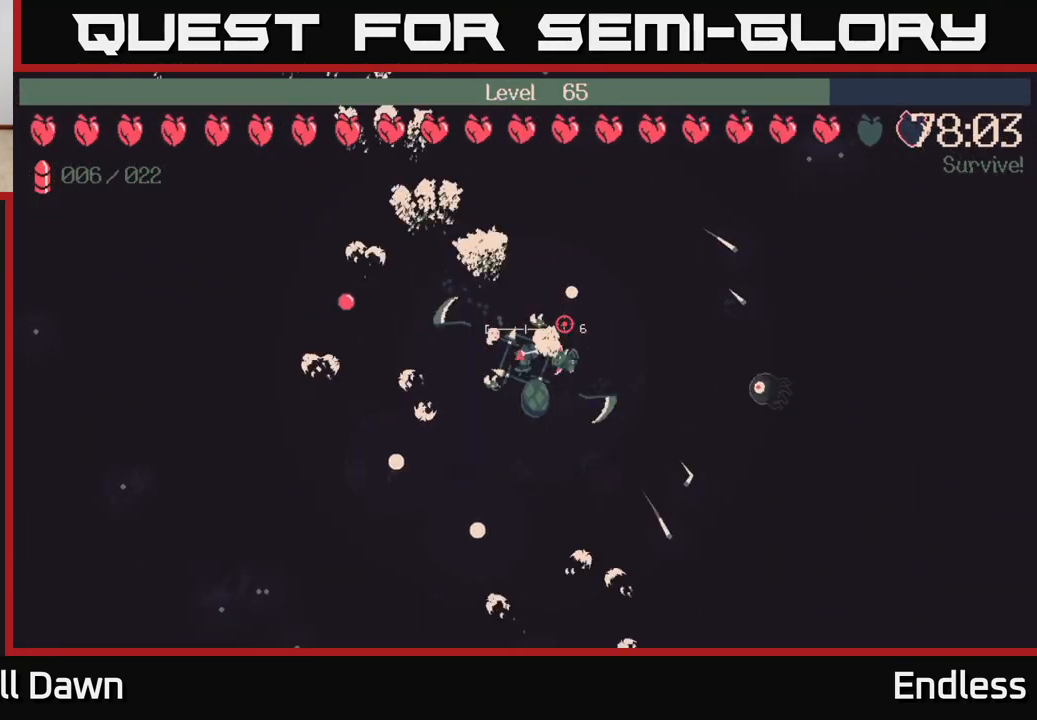
{"buttons": [], "left_stick": "down-right", "right_stick": "center", "events": []}
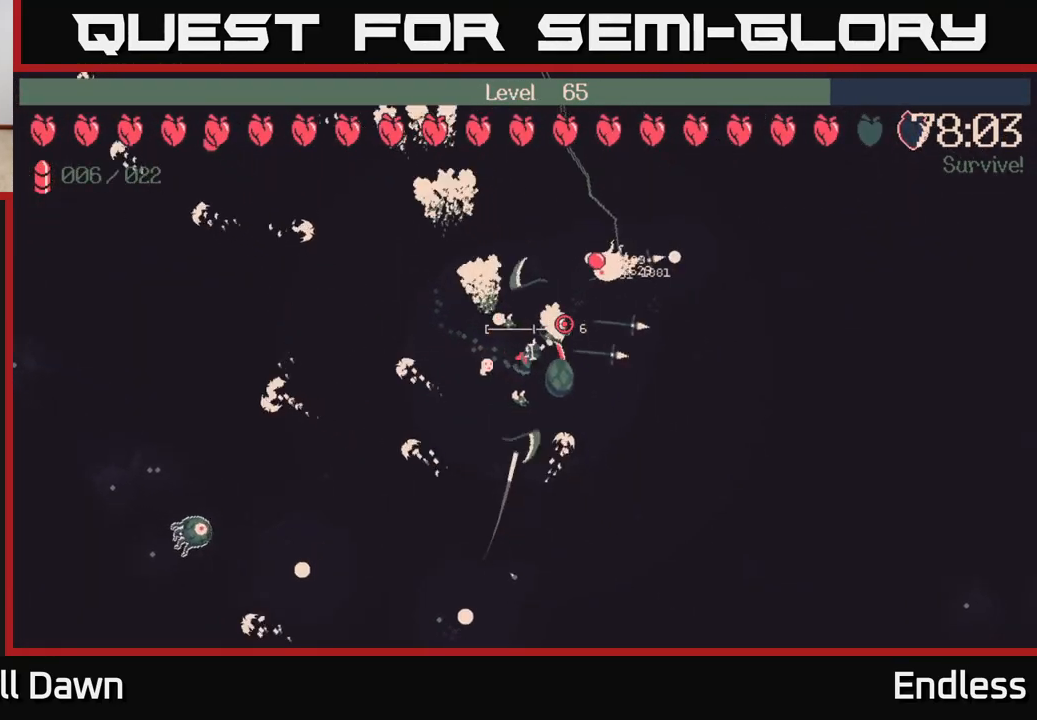
{"buttons": [], "left_stick": "down-left", "right_stick": "center", "events": [[267, "left_stick", "down-left"]]}
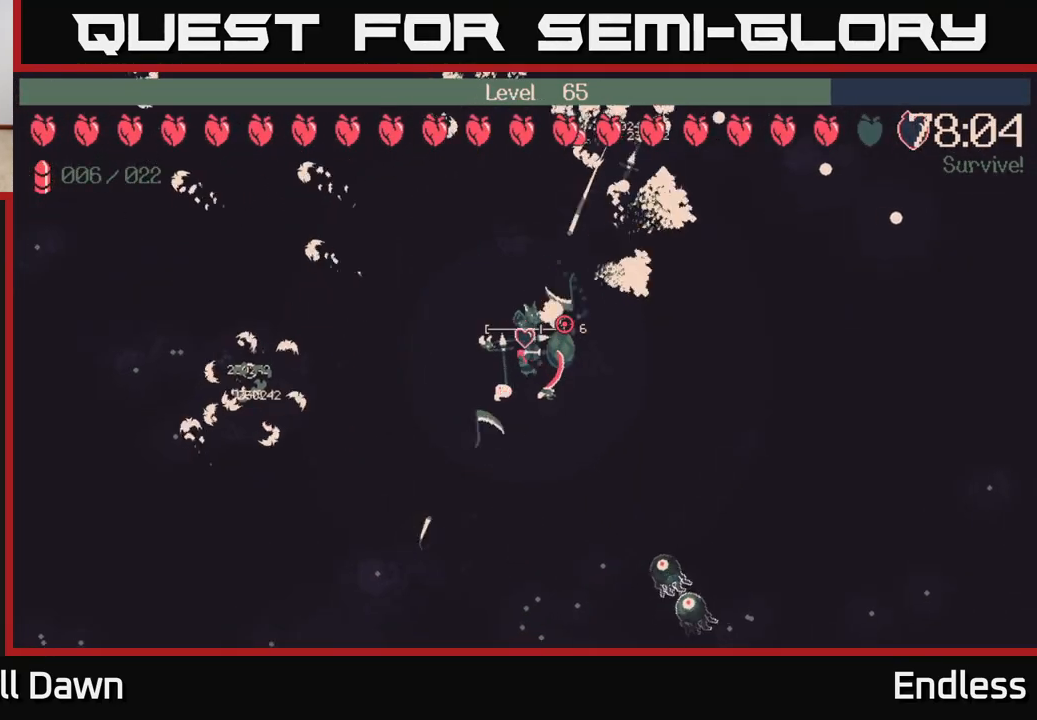
{"buttons": [], "left_stick": "down", "right_stick": "center", "events": [[200, "left_stick", "down"]]}
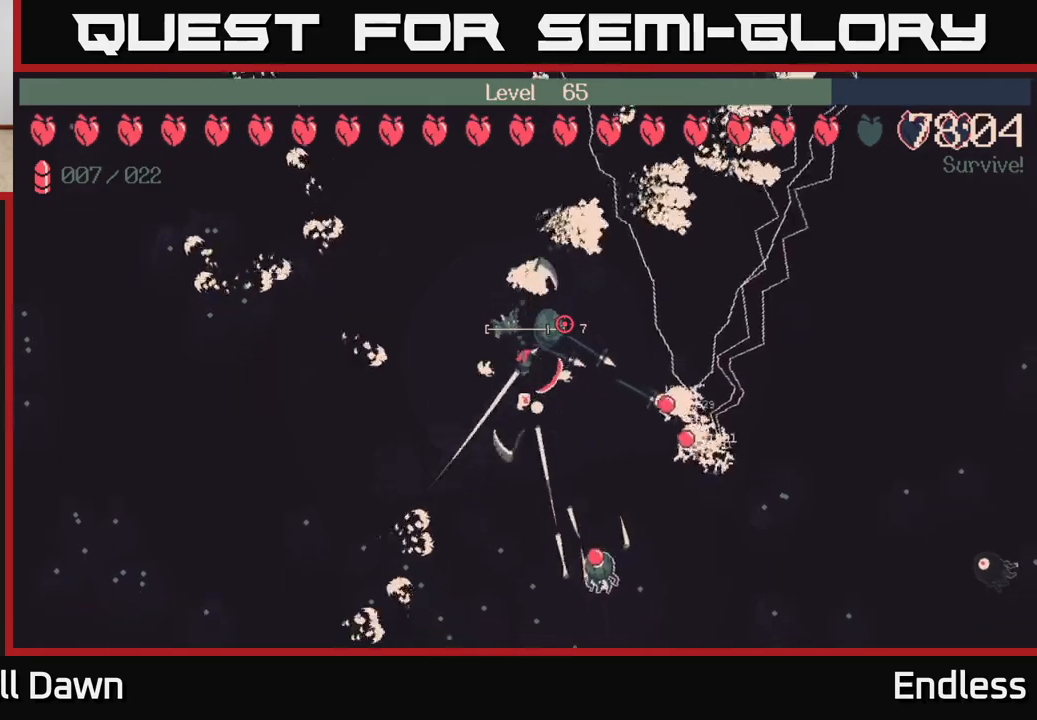
{"buttons": [], "left_stick": "right", "right_stick": "center", "events": [[350, "left_stick", "down-right"], [450, "left_stick", "right"]]}
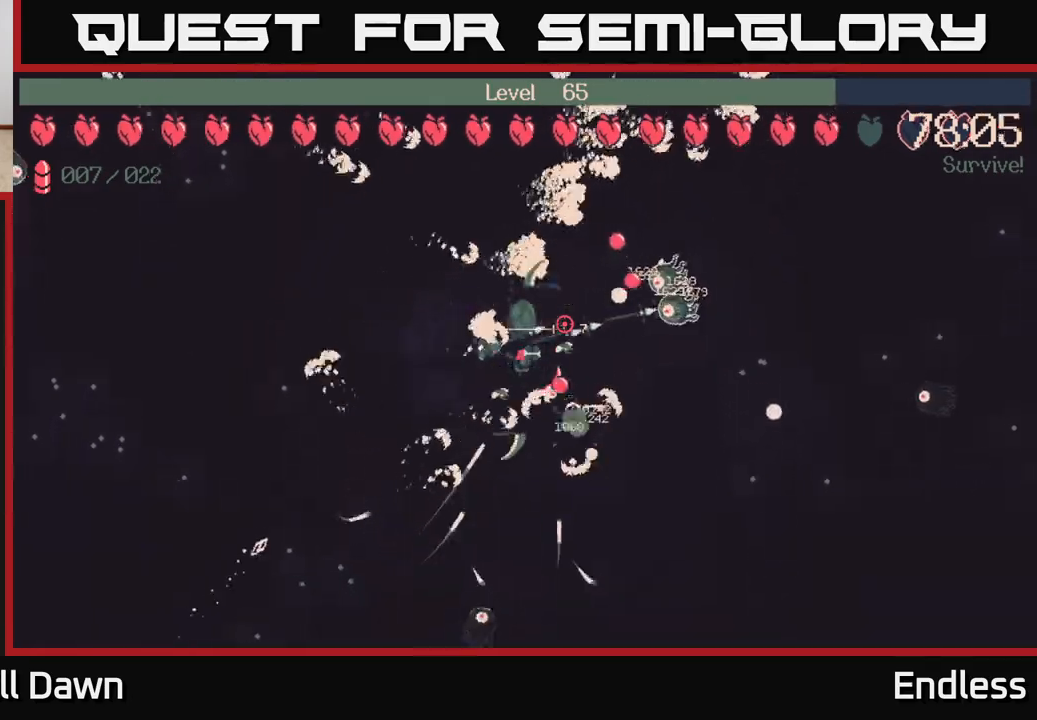
{"buttons": [], "left_stick": "down-right", "right_stick": "center", "events": [[317, "left_stick", "down-right"]]}
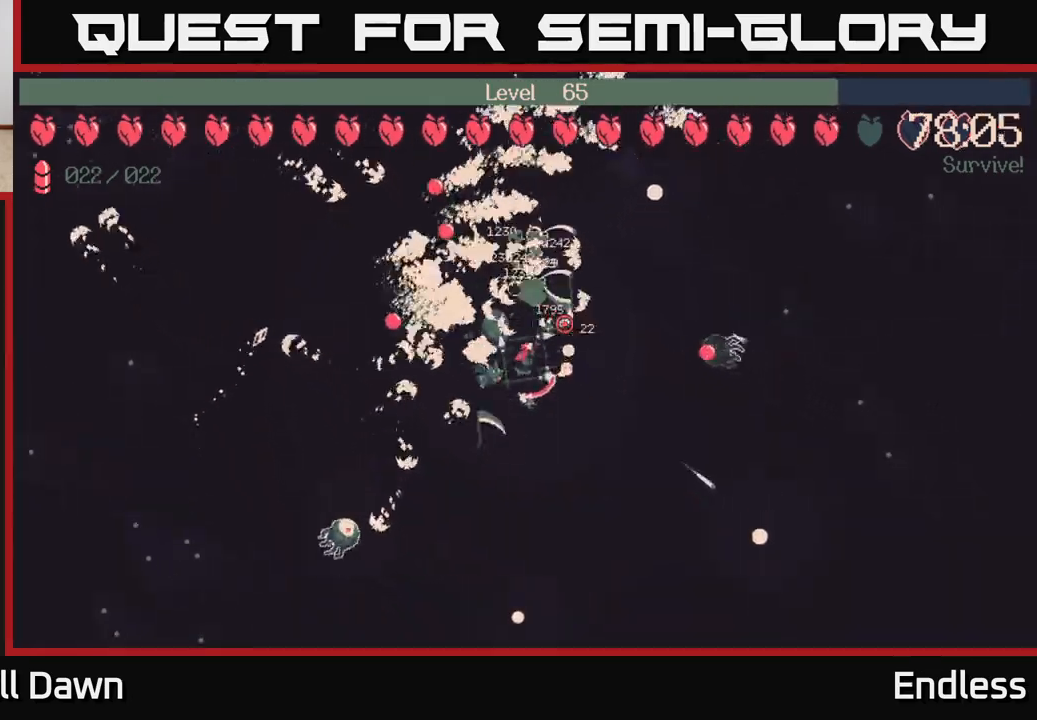
{"buttons": [], "left_stick": "right", "right_stick": "center", "events": [[450, "left_stick", "right"]]}
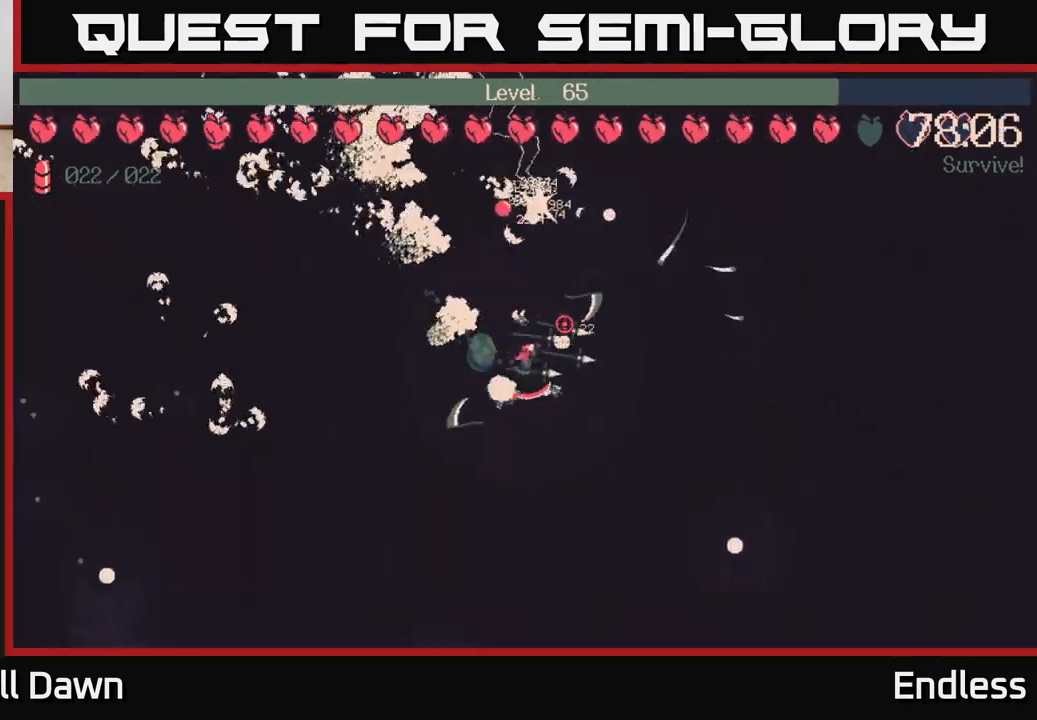
{"buttons": [], "left_stick": "up-right", "right_stick": "center", "events": [[217, "left_stick", "up-right"]]}
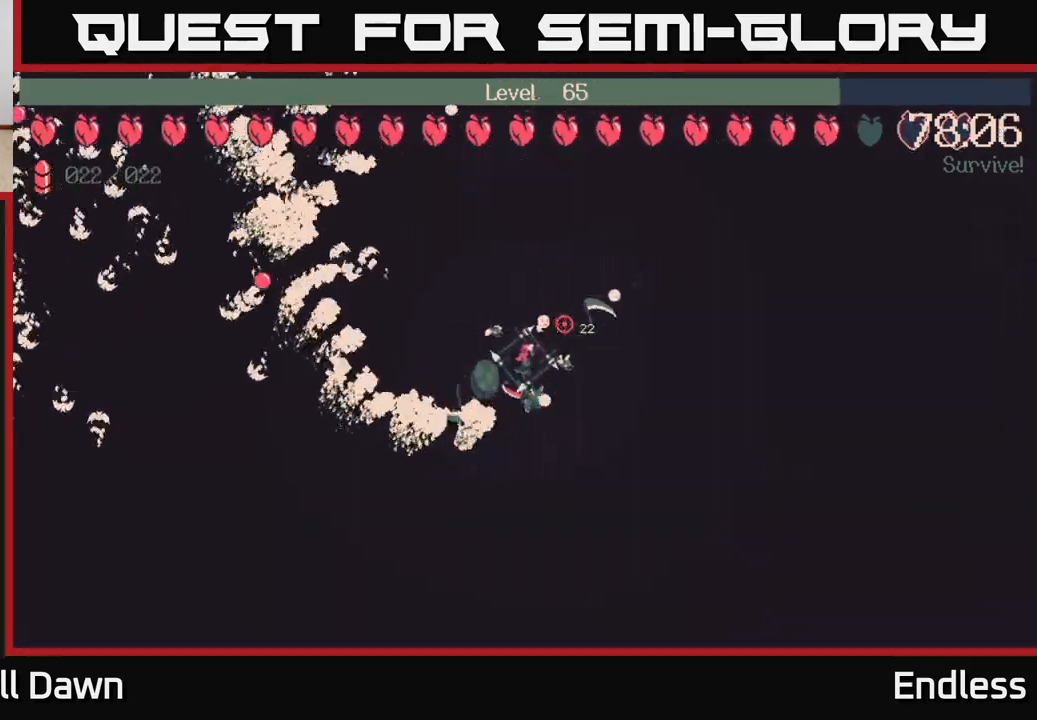
{"buttons": [], "left_stick": "up-right", "right_stick": "center", "events": []}
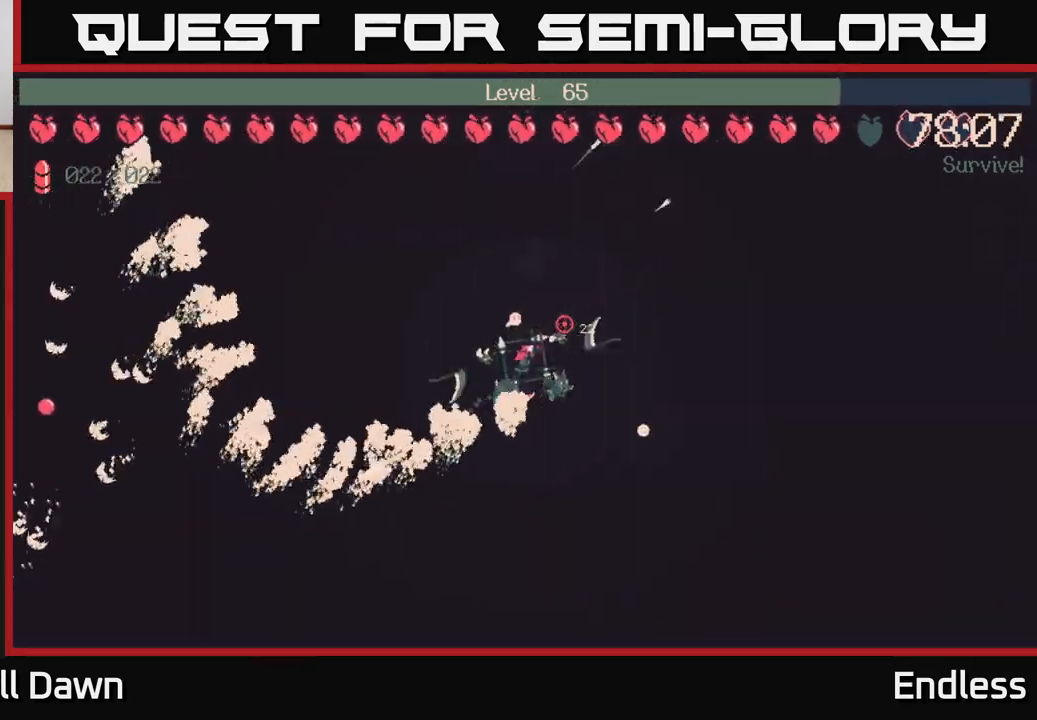
{"buttons": [], "left_stick": "up-right", "right_stick": "center", "events": []}
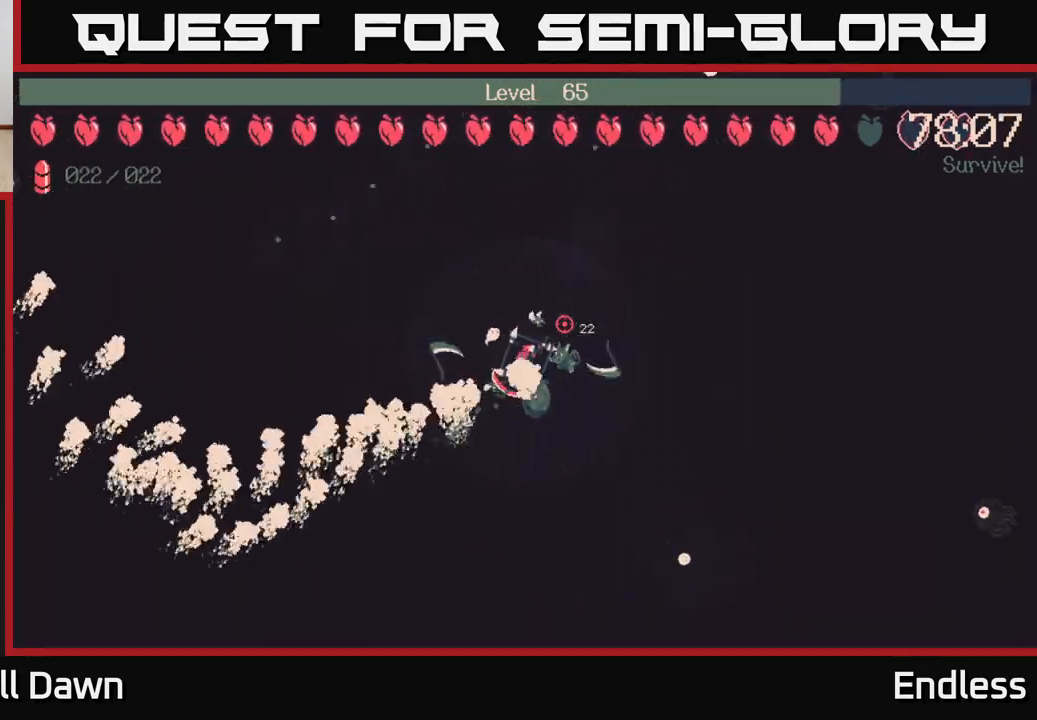
{"buttons": [], "left_stick": "up", "right_stick": "center", "events": [[167, "L2", "down"], [267, "L2", "up"], [417, "left_stick", "up"]]}
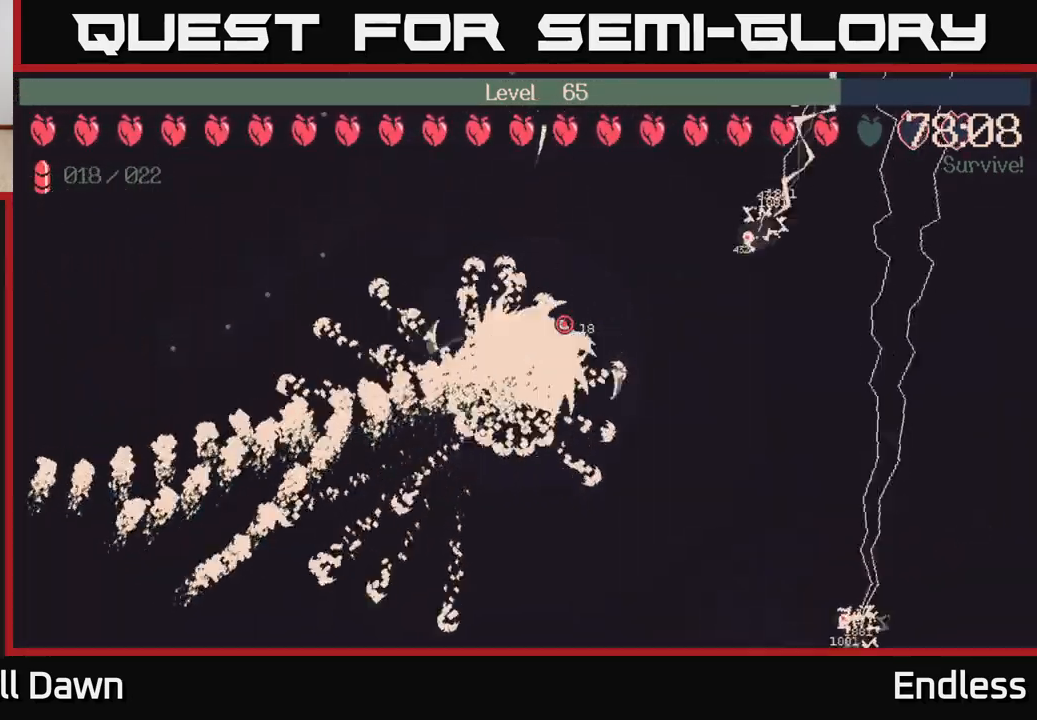
{"buttons": [], "left_stick": "up", "right_stick": "center", "events": [[200, "left_stick", "up-right"], [500, "left_stick", "up"]]}
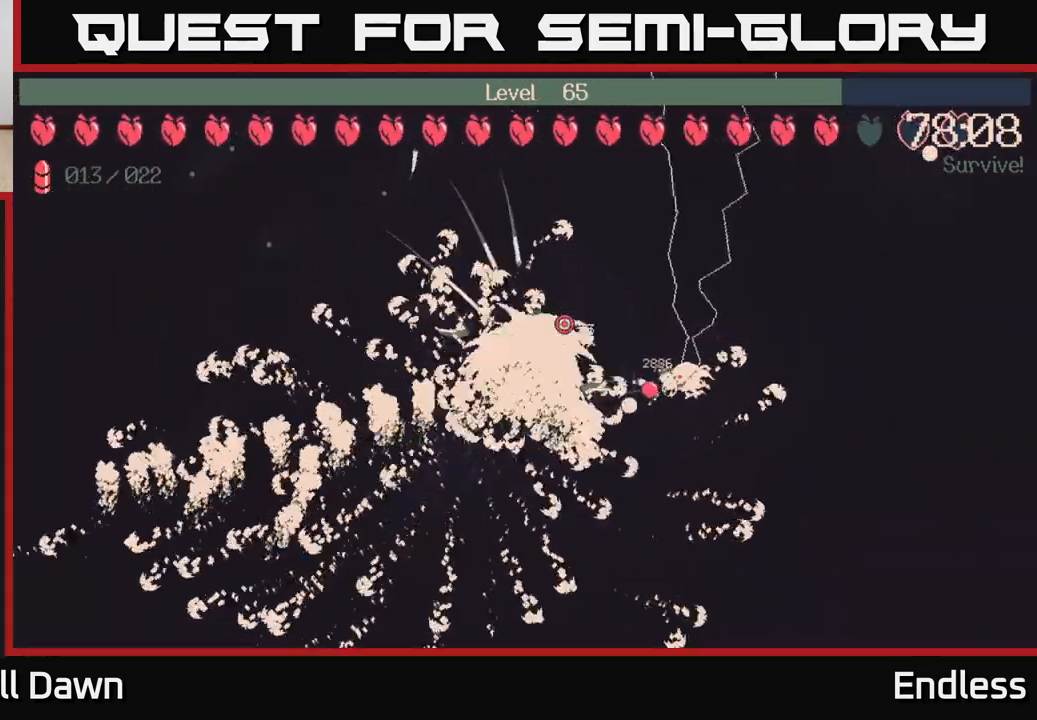
{"buttons": [], "left_stick": "up-left", "right_stick": "center", "events": [[350, "left_stick", "up-left"]]}
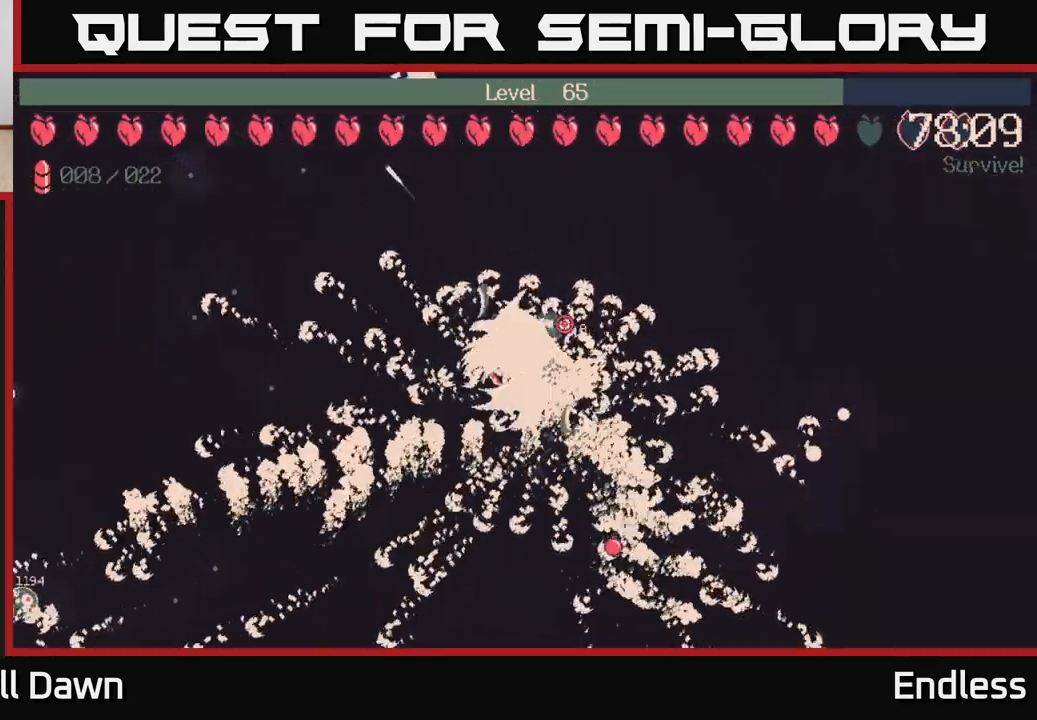
{"buttons": [], "left_stick": "up-right", "right_stick": "center", "events": [[83, "left_stick", "up"], [383, "left_stick", "up-right"]]}